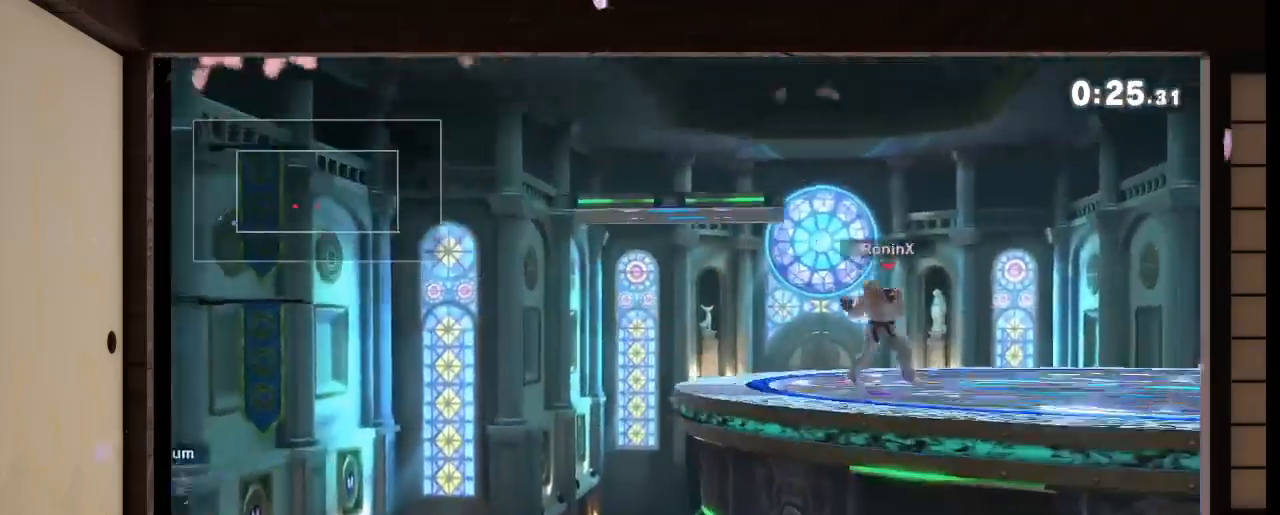
Gameplay with a controller (Nintendo layout); each line is a JSON object with the inputs held at the frame after it. "events" lists button and stick changes between this image and that frame as [ms after this image, input, new state], when the widget could be followed in between. Not read: L3 R3 Z.
{"buttons": [], "left_stick": "center", "right_stick": "center", "events": [[100, "left_stick", "center"]]}
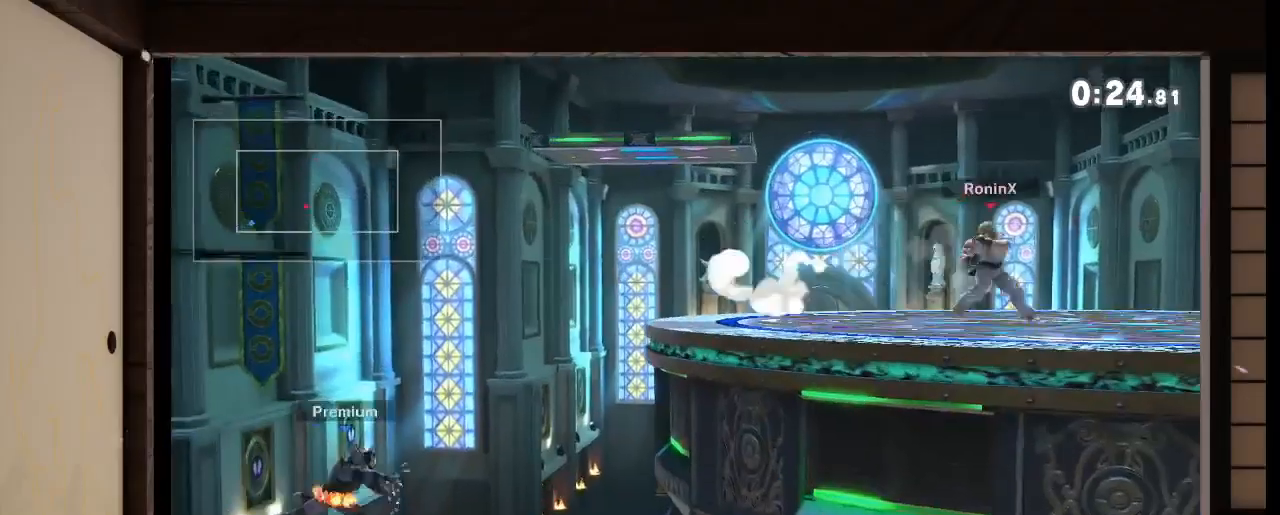
{"buttons": [], "left_stick": "center", "right_stick": "center", "events": [[67, "R1", "down"], [67, "right_stick", "left"], [234, "R1", "up"], [234, "right_stick", "center"]]}
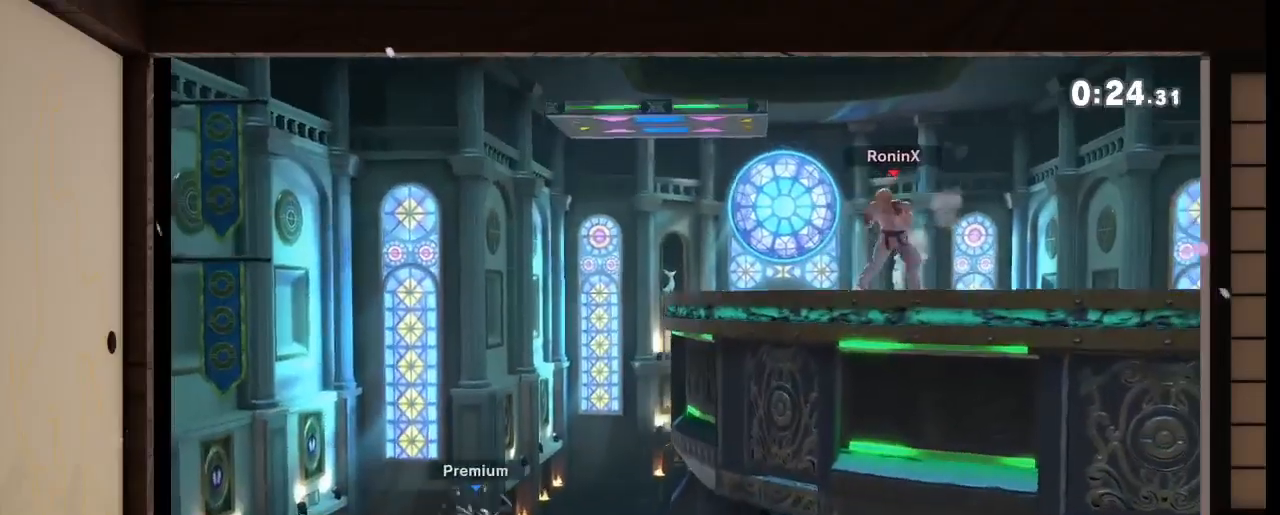
{"buttons": [], "left_stick": "center", "right_stick": "center", "events": []}
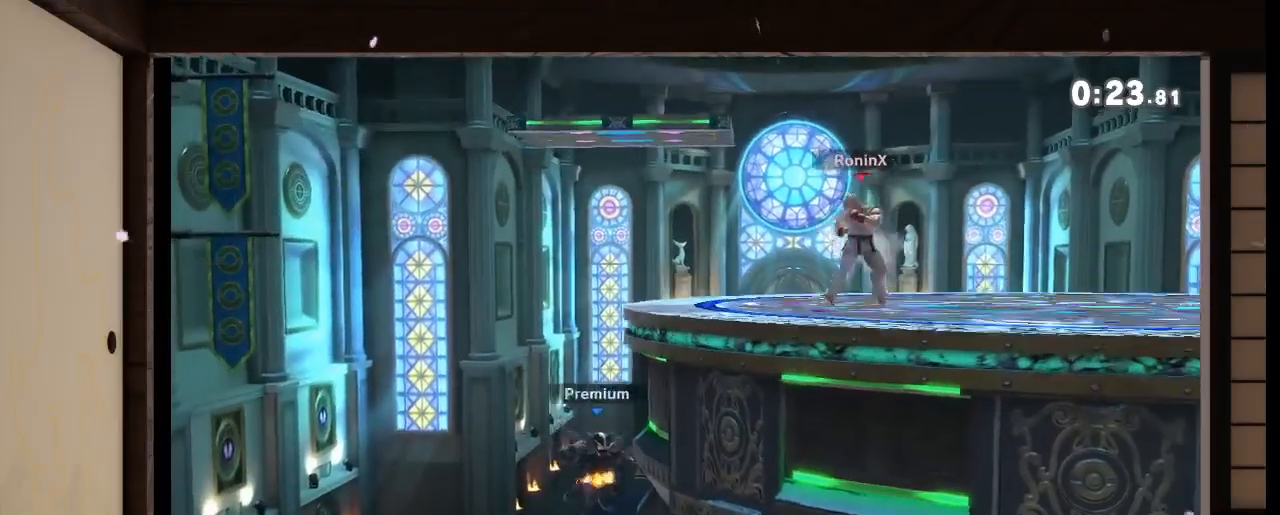
{"buttons": [], "left_stick": "center", "right_stick": "center", "events": []}
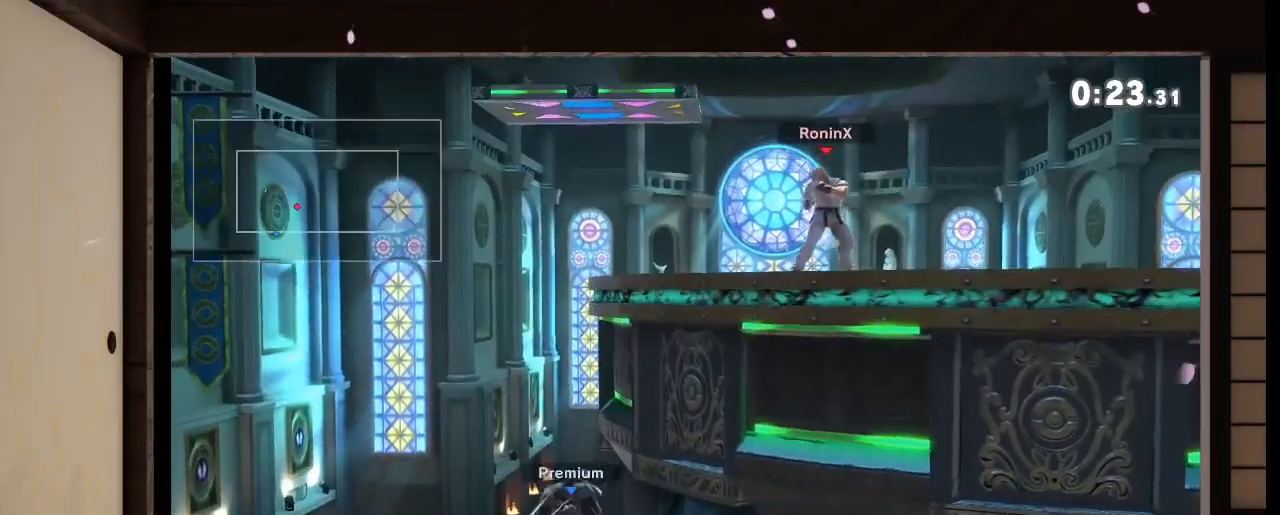
{"buttons": ["R1"], "left_stick": "center", "right_stick": "left", "events": [[500, "R1", "down"], [500, "right_stick", "left"]]}
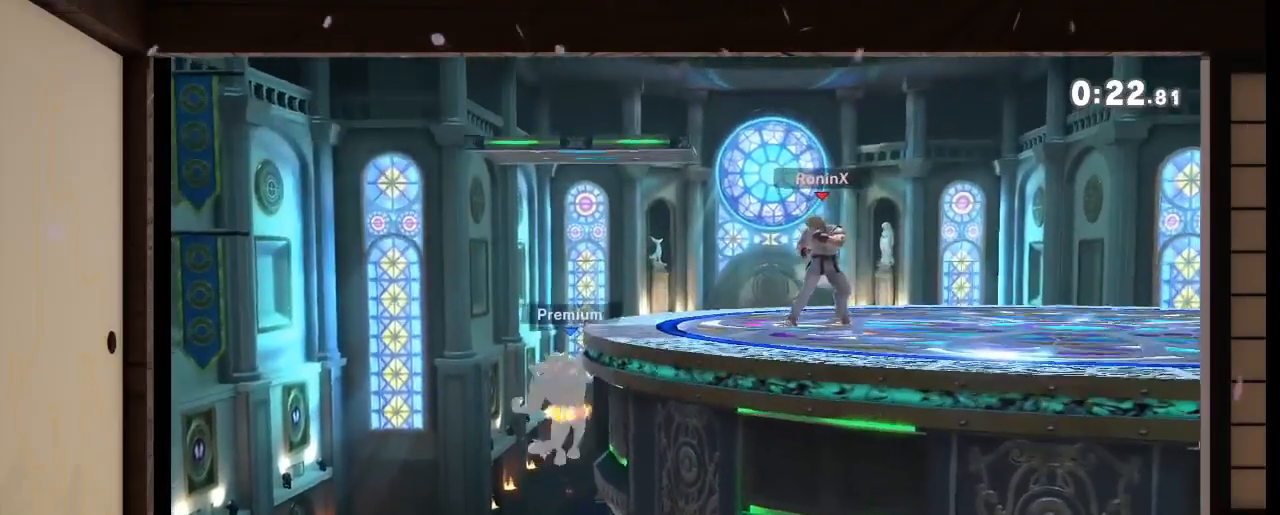
{"buttons": [], "left_stick": "center", "right_stick": "down", "events": [[34, "R1", "up"], [34, "right_stick", "center"], [367, "left_stick", "left"], [501, "left_stick", "center"], [501, "right_stick", "down"]]}
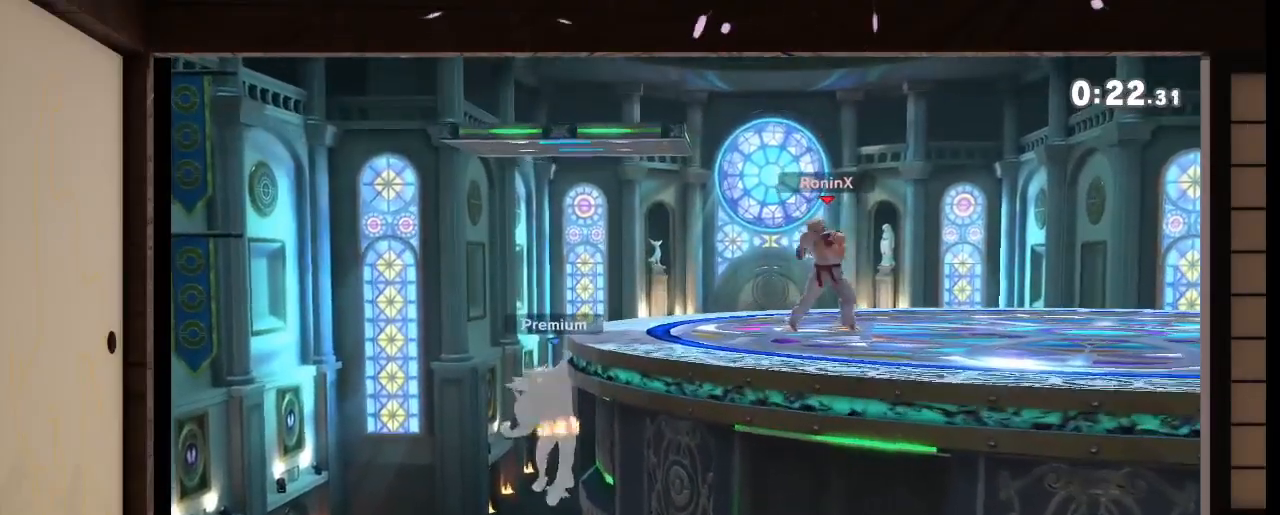
{"buttons": ["A"], "left_stick": "down", "right_stick": "left", "events": [[166, "right_stick", "center"], [233, "left_stick", "down"], [300, "A", "down"], [467, "right_stick", "left"]]}
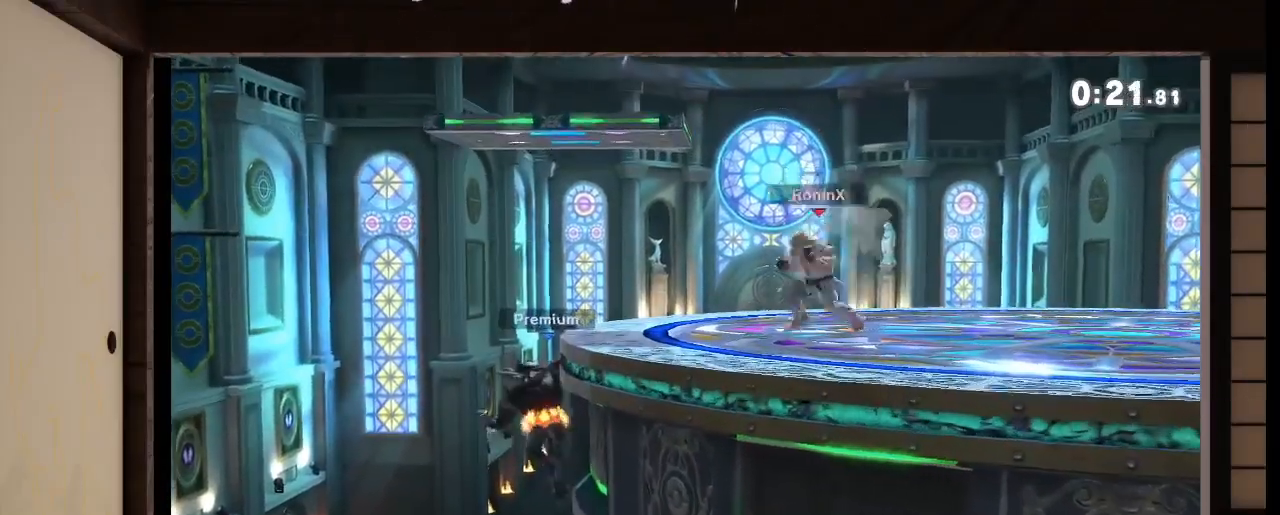
{"buttons": [], "left_stick": "center", "right_stick": "center", "events": [[33, "right_stick", "center"], [234, "A", "up"], [334, "left_stick", "center"]]}
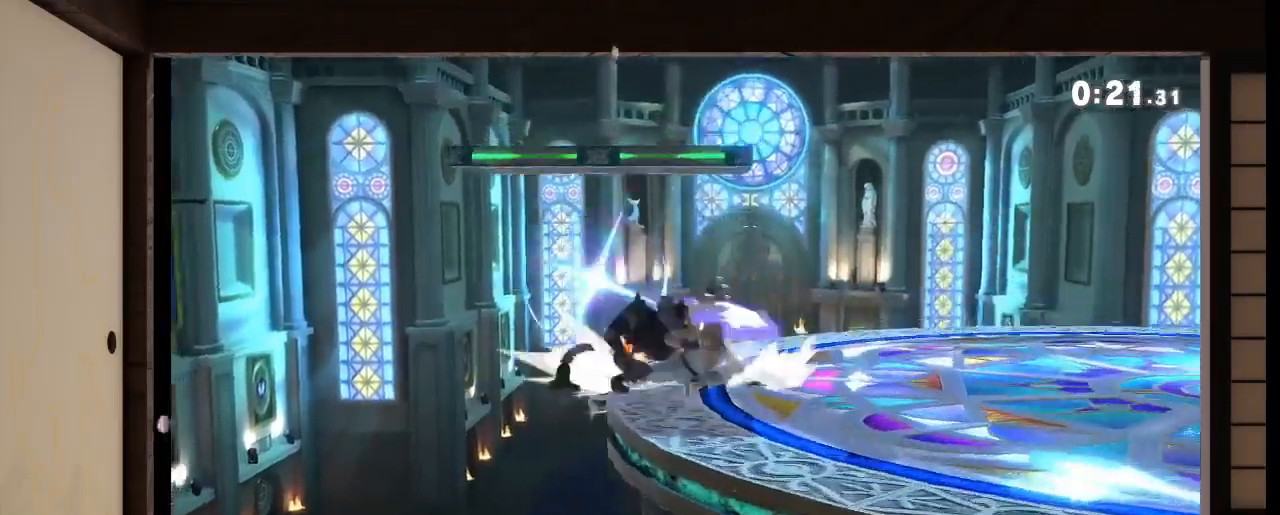
{"buttons": [], "left_stick": "center", "right_stick": "center"}